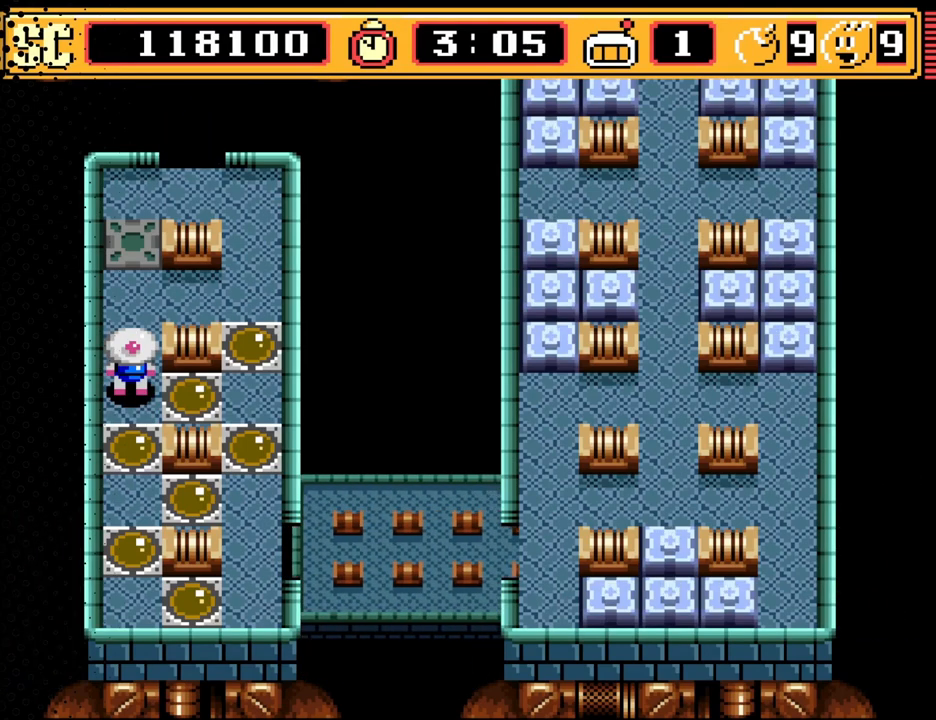
Gameplay with a controller (Nintendo layout); each line is a JSON object with the inputs held at the frame after it. "events" lists button and stick changes between this image and that frame as [ms after this image, input, new state], when the widget could be followed in between. Not read: L3 R3.
{"buttons": [], "events": []}
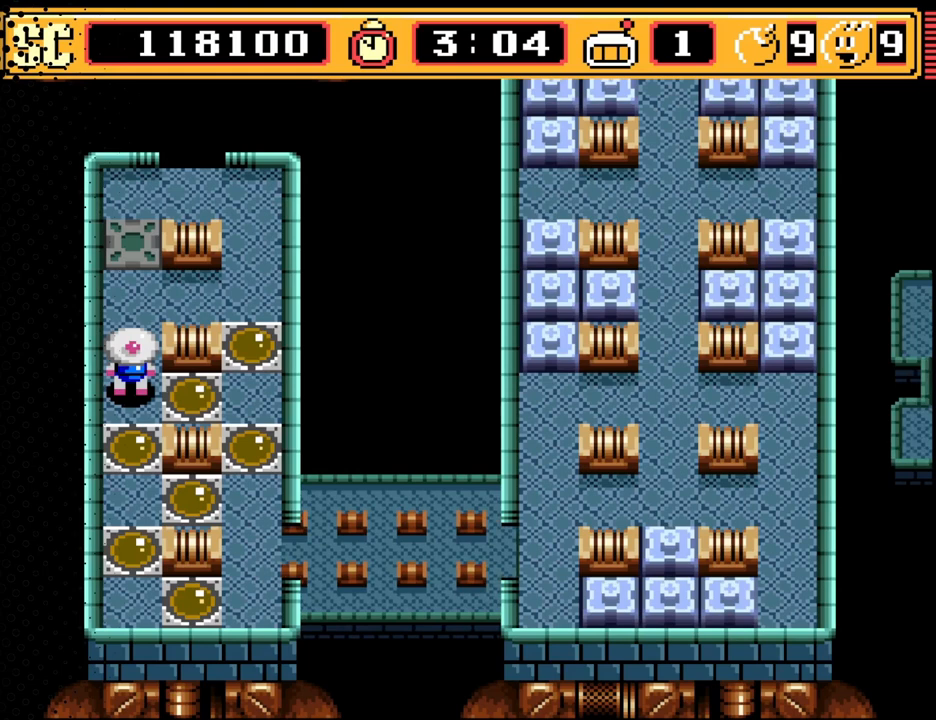
{"buttons": [], "events": [[167, "A", "down"], [233, "A", "up"], [267, "DPAD_UP", "down"], [367, "DPAD_UP", "up"]]}
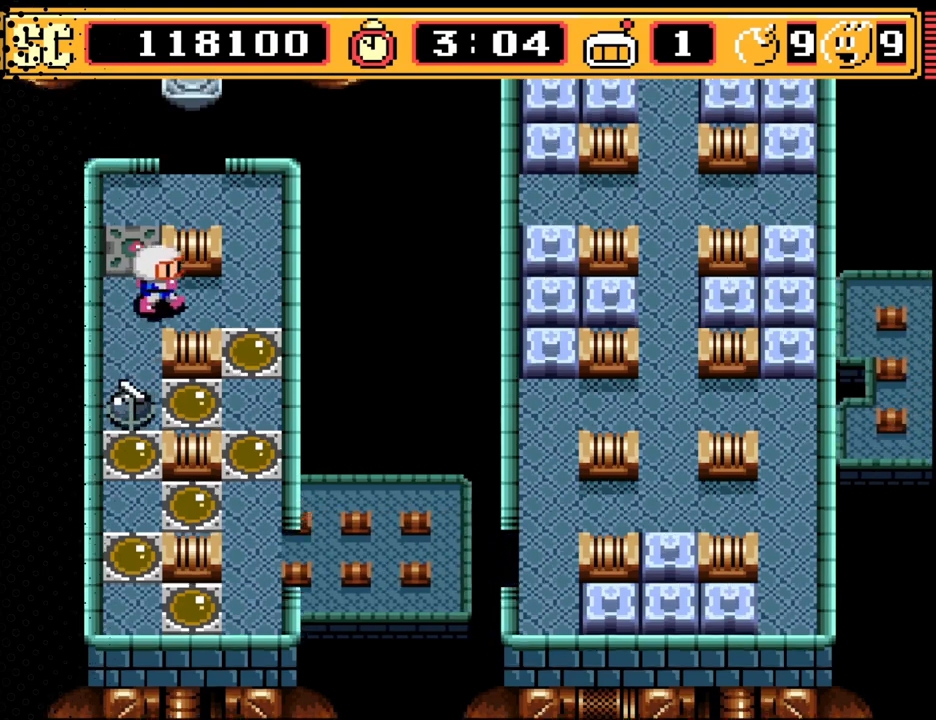
{"buttons": [], "events": [[33, "DPAD_RIGHT", "down"], [167, "DPAD_RIGHT", "up"]]}
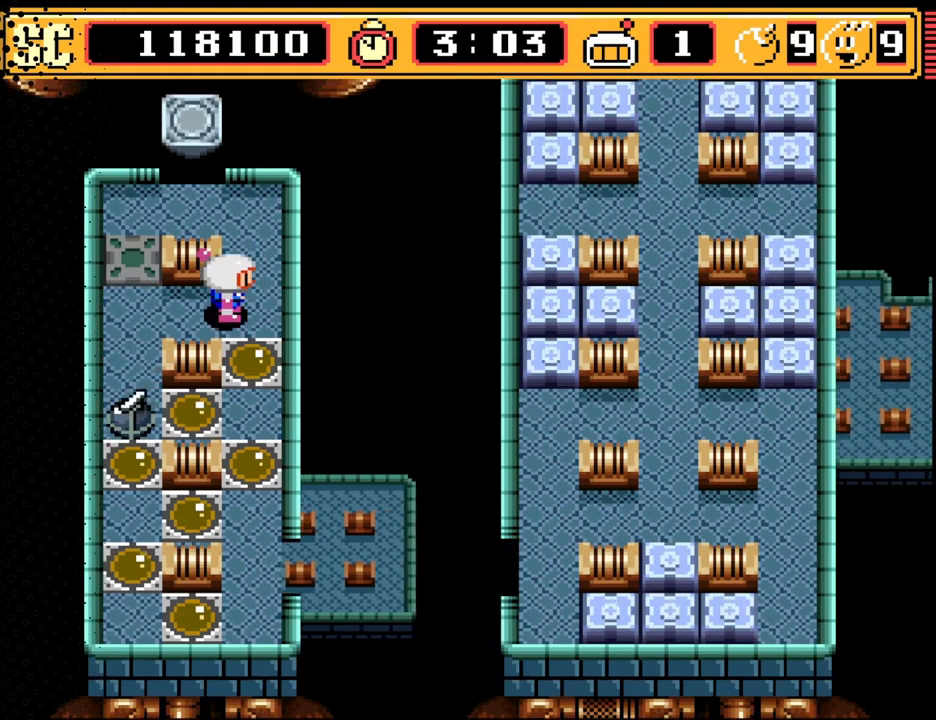
{"buttons": [], "events": []}
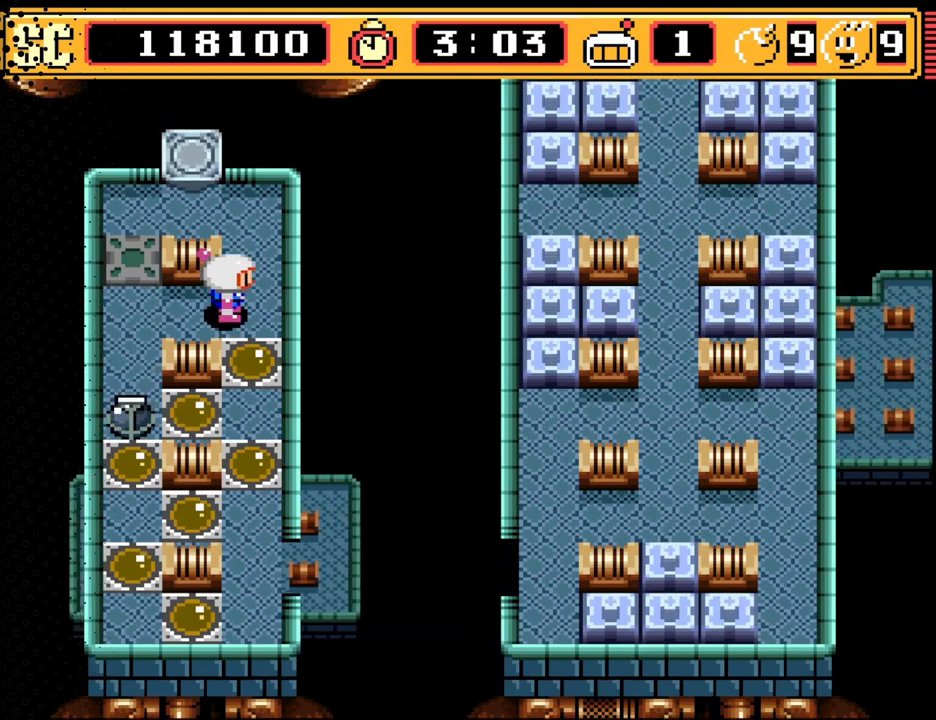
{"buttons": [], "events": [[233, "B", "down"], [333, "B", "up"]]}
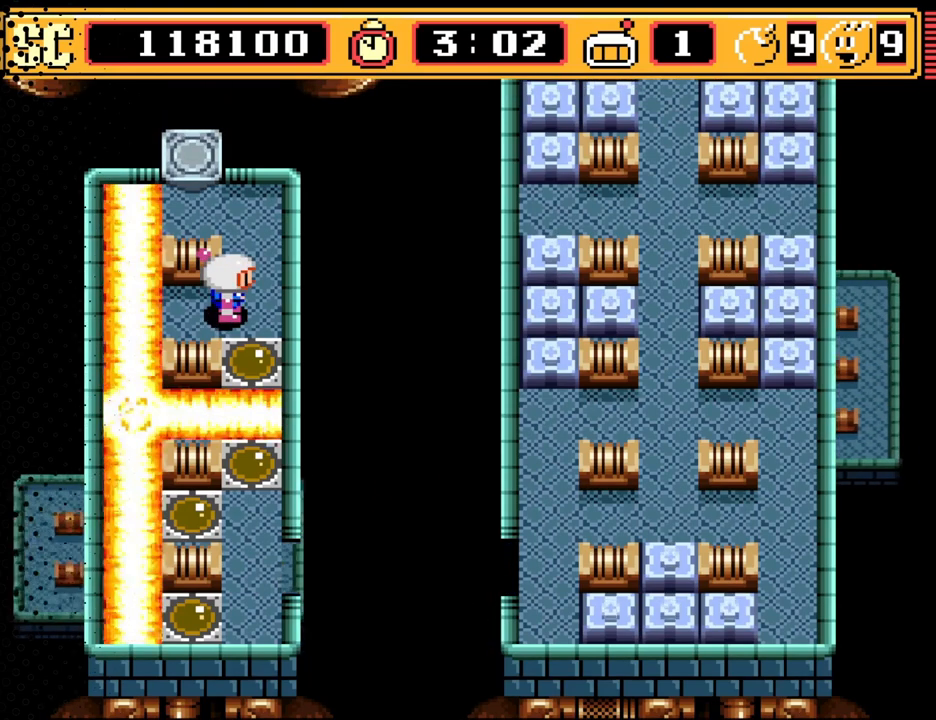
{"buttons": [], "events": []}
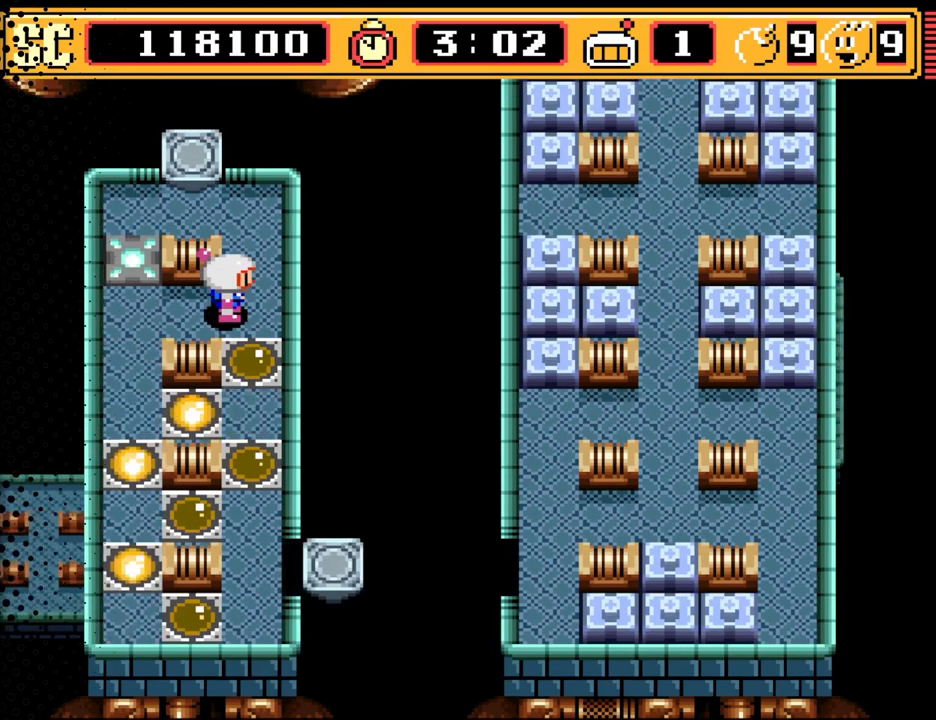
{"buttons": ["DPAD_DOWN"], "events": [[433, "DPAD_DOWN", "down"]]}
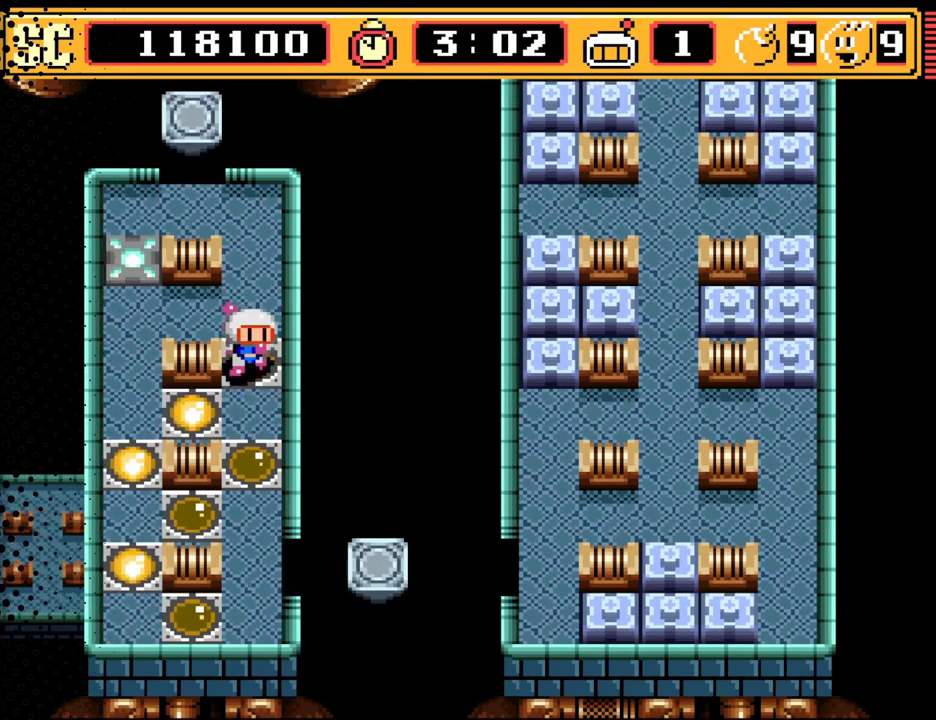
{"buttons": [], "events": [[467, "DPAD_DOWN", "up"]]}
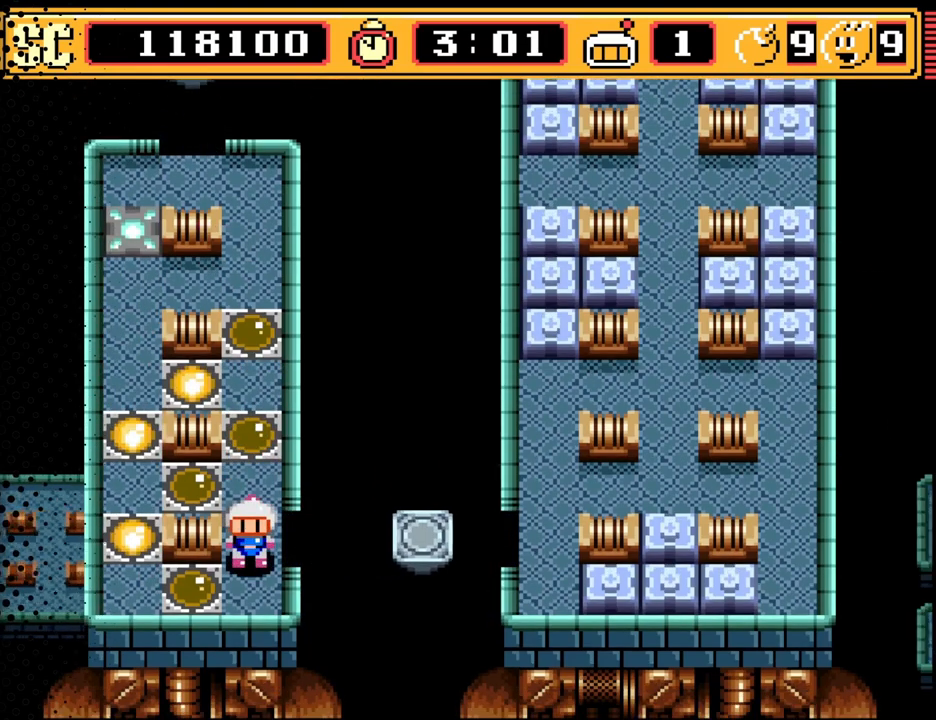
{"buttons": [], "events": [[267, "DPAD_DOWN", "down"], [367, "DPAD_DOWN", "up"]]}
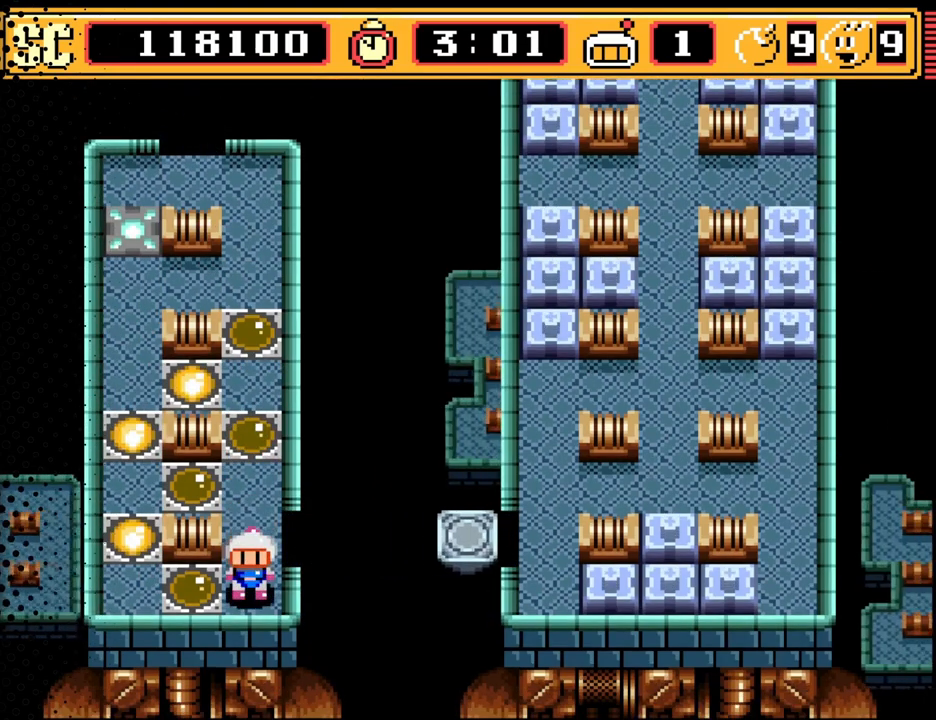
{"buttons": [], "events": [[167, "A", "down"], [267, "A", "up"], [300, "DPAD_UP", "down"], [467, "DPAD_UP", "up"]]}
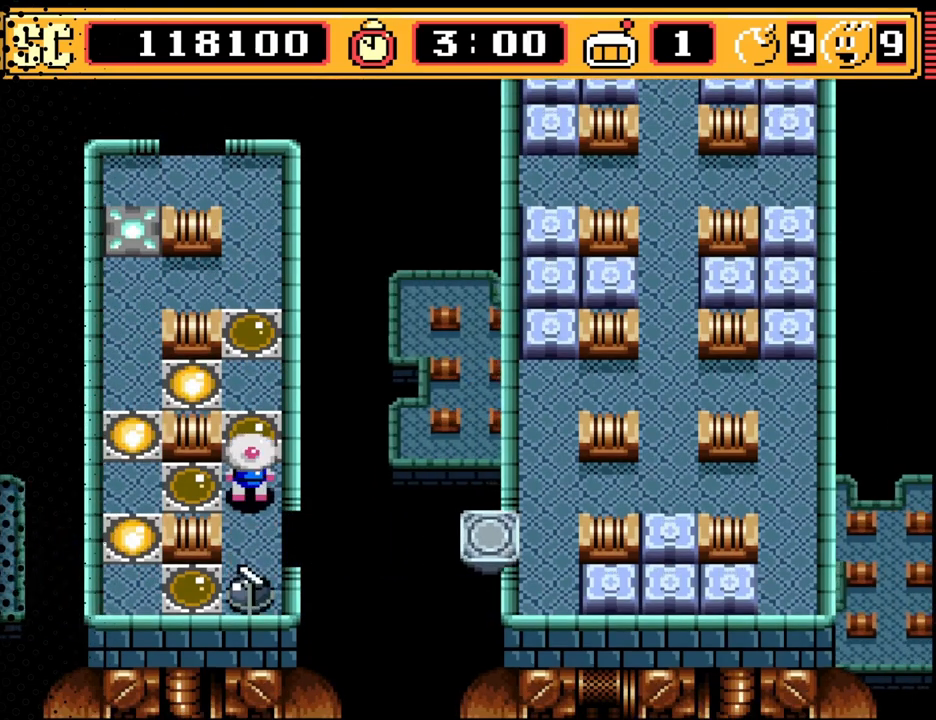
{"buttons": ["DPAD_UP"], "events": [[100, "A", "down"], [233, "A", "up"], [267, "DPAD_UP", "down"]]}
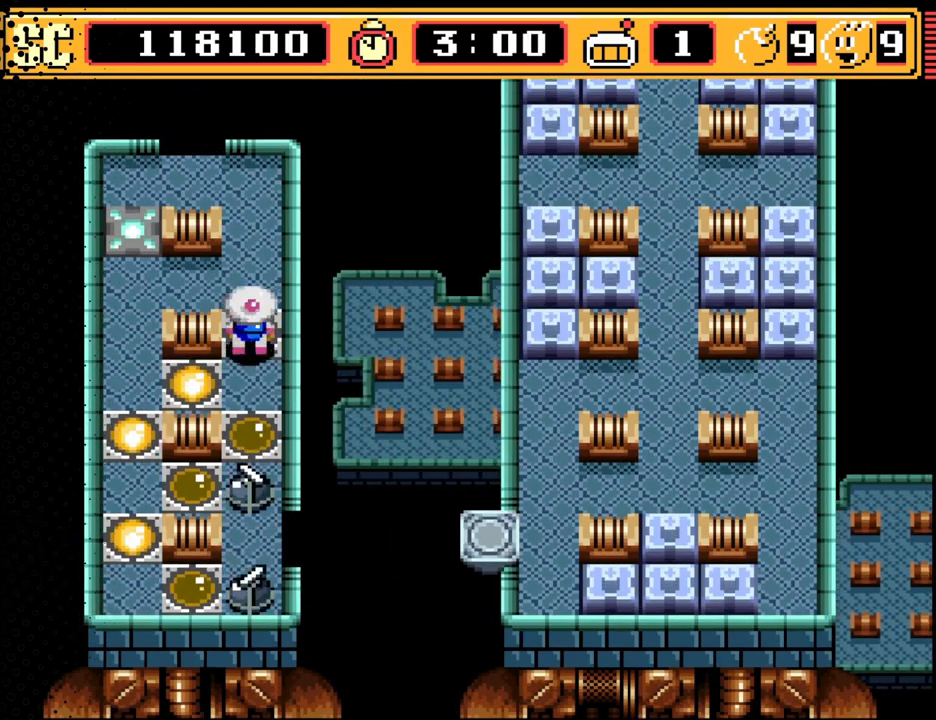
{"buttons": ["DPAD_LEFT"], "events": [[100, "DPAD_UP", "up"], [433, "DPAD_LEFT", "down"]]}
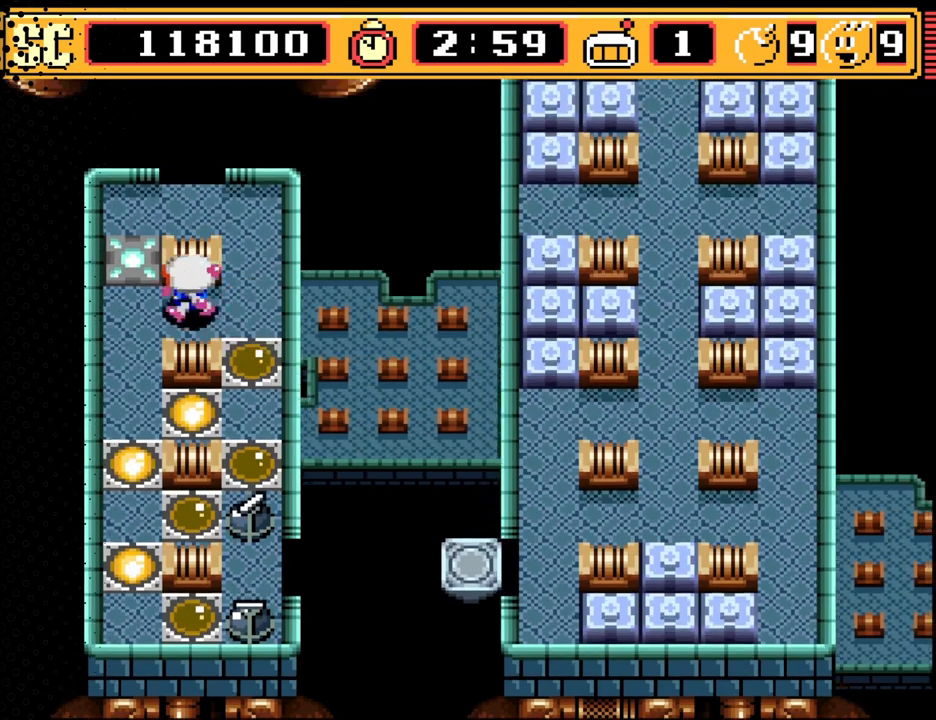
{"buttons": ["B"], "events": [[67, "DPAD_LEFT", "up"], [367, "B", "down"]]}
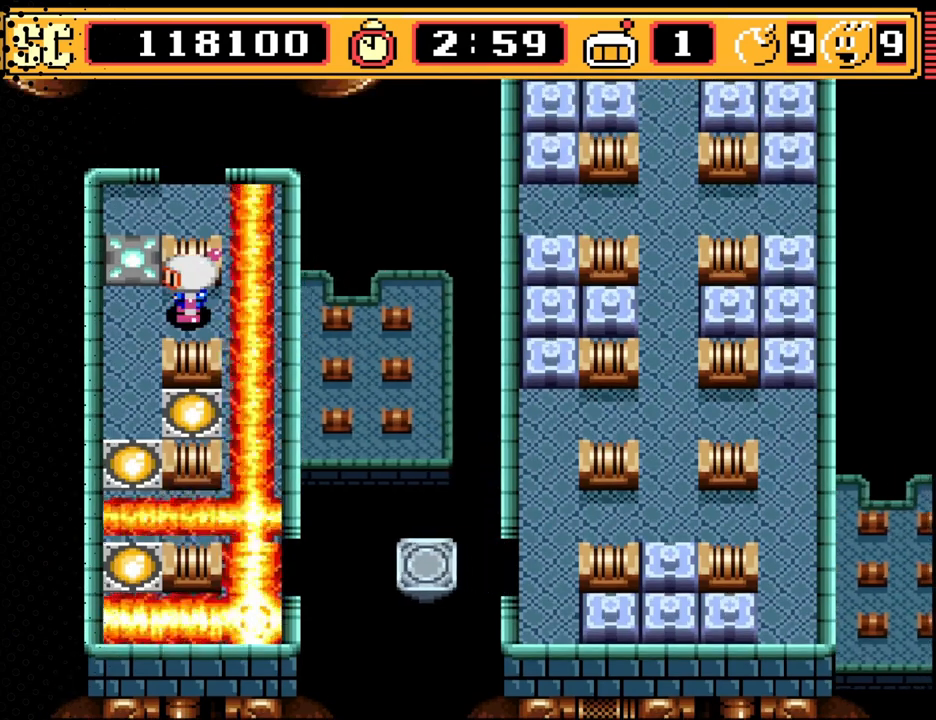
{"buttons": [], "events": [[33, "B", "up"]]}
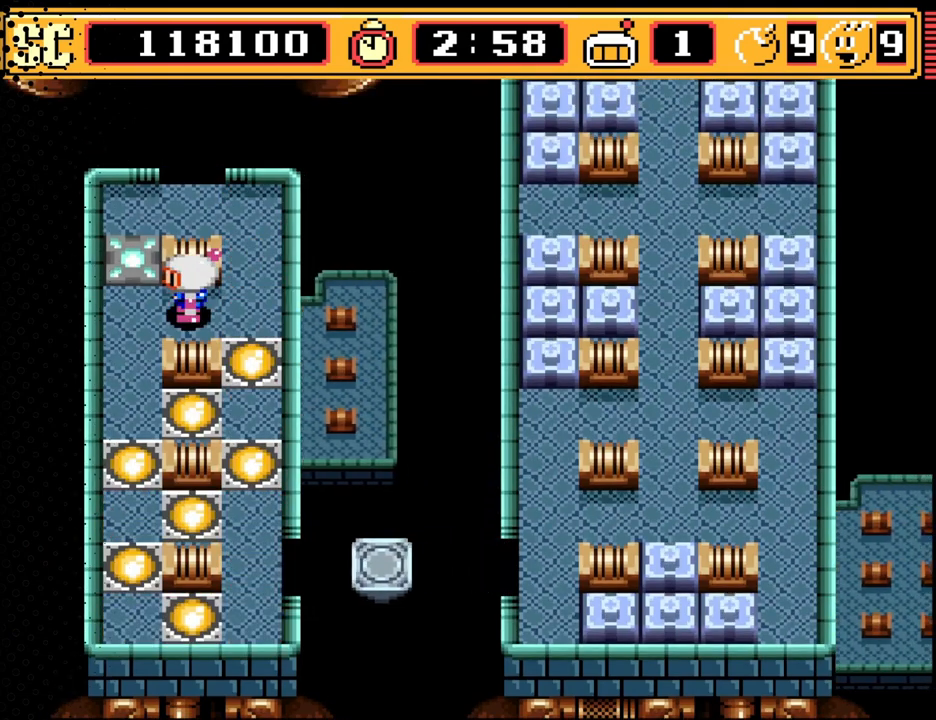
{"buttons": ["DPAD_DOWN"], "events": [[233, "DPAD_RIGHT", "down"], [300, "DPAD_RIGHT", "up"], [367, "DPAD_DOWN", "down"]]}
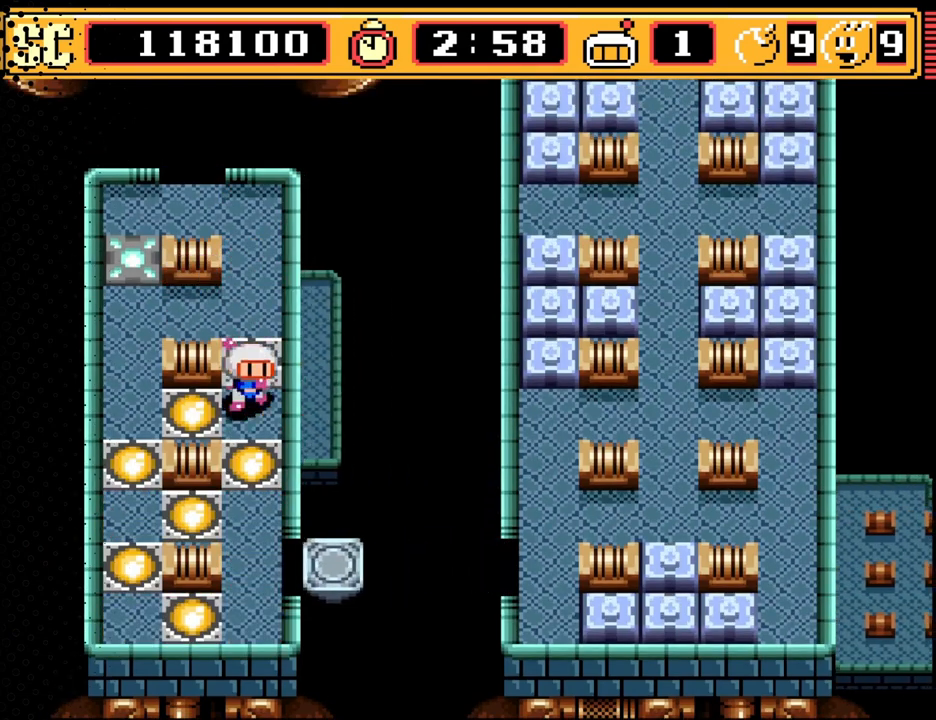
{"buttons": [], "events": [[333, "DPAD_DOWN", "up"]]}
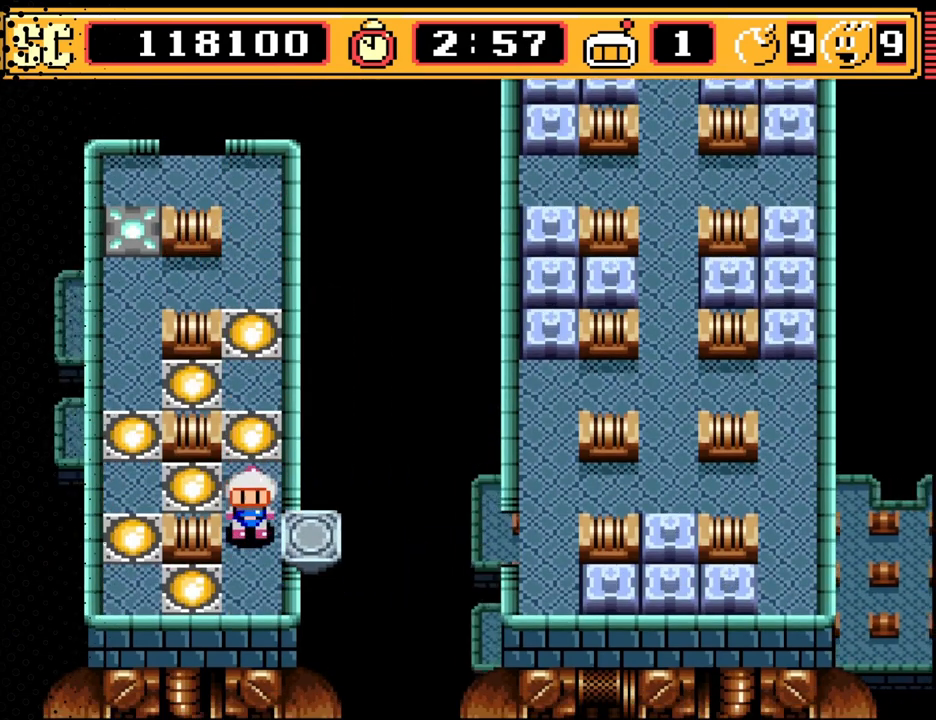
{"buttons": [], "events": [[100, "DPAD_RIGHT", "down"], [200, "DPAD_RIGHT", "up"]]}
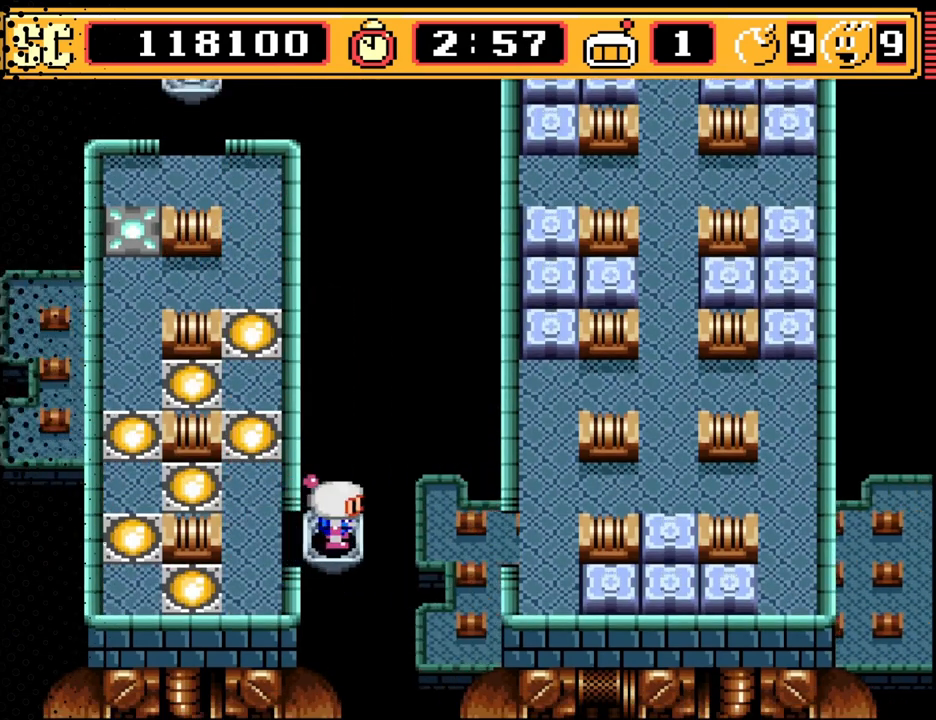
{"buttons": [], "events": []}
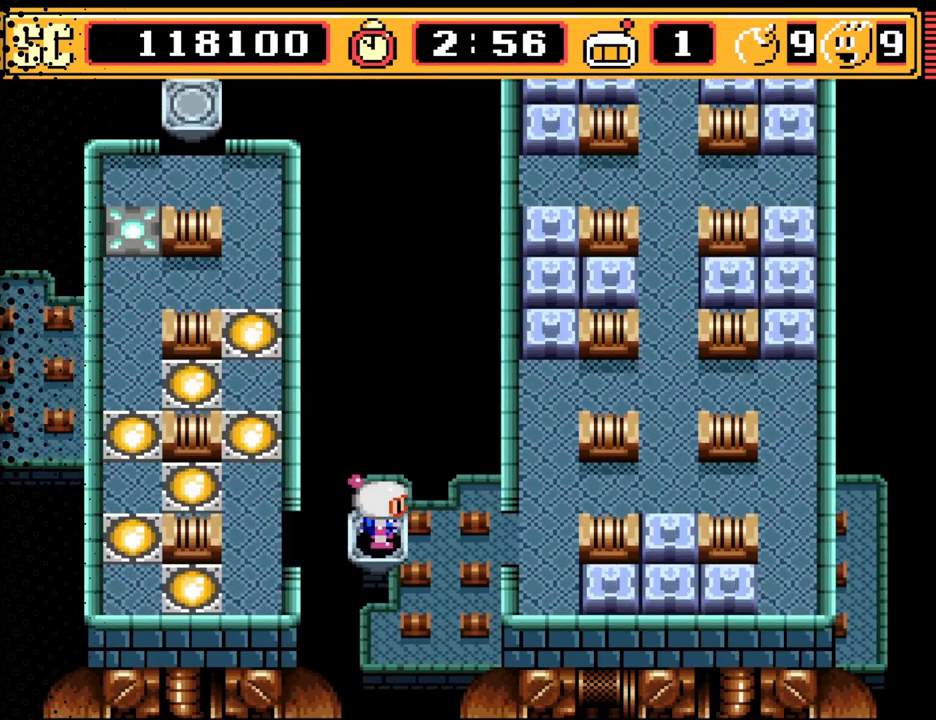
{"buttons": [], "events": []}
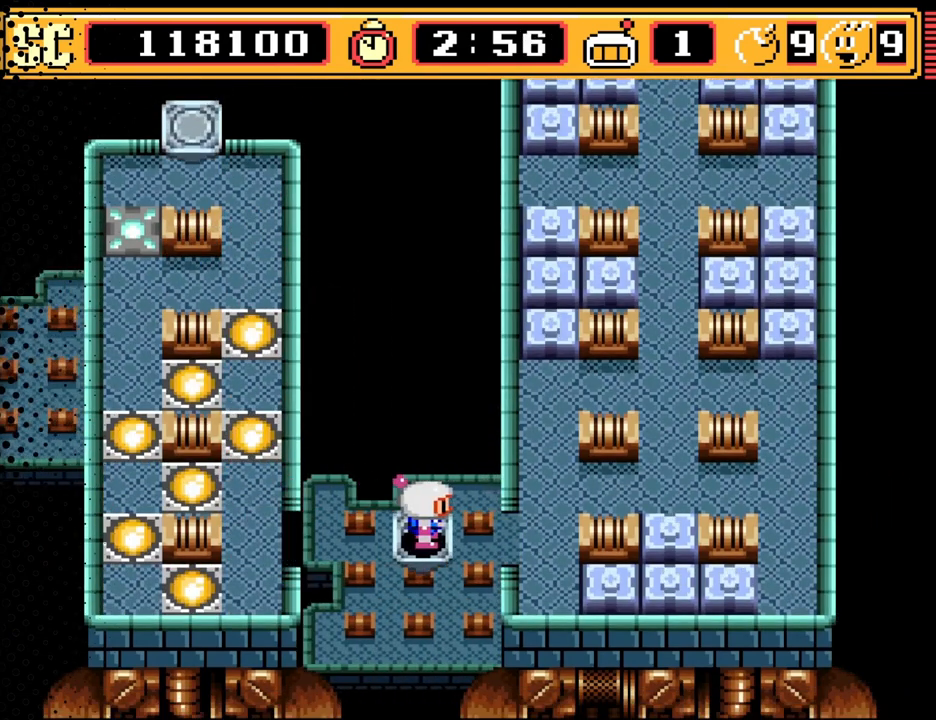
{"buttons": [], "events": []}
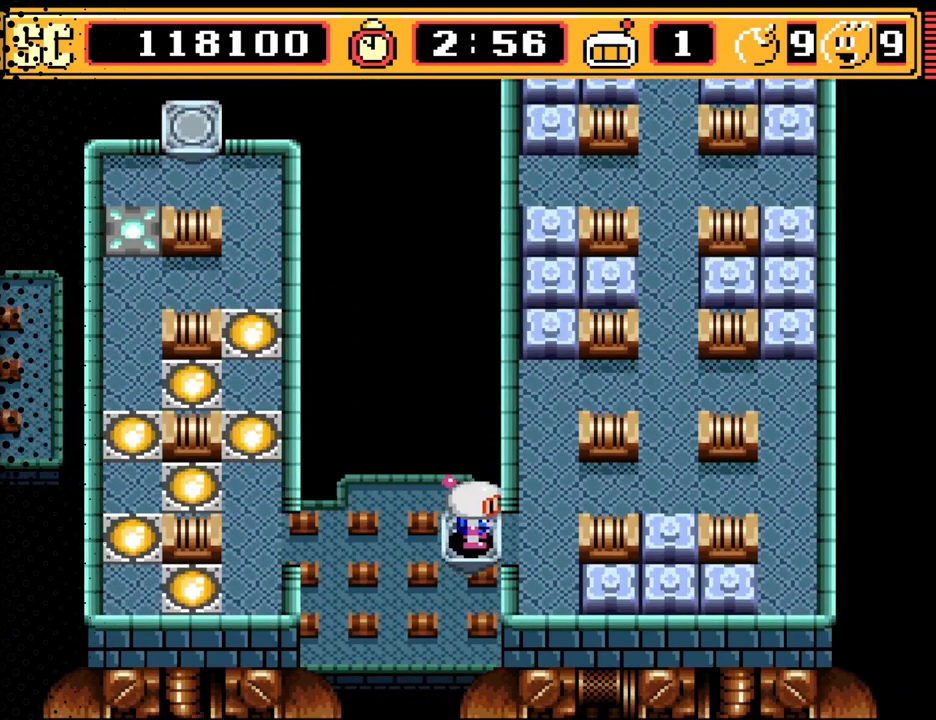
{"buttons": [], "events": []}
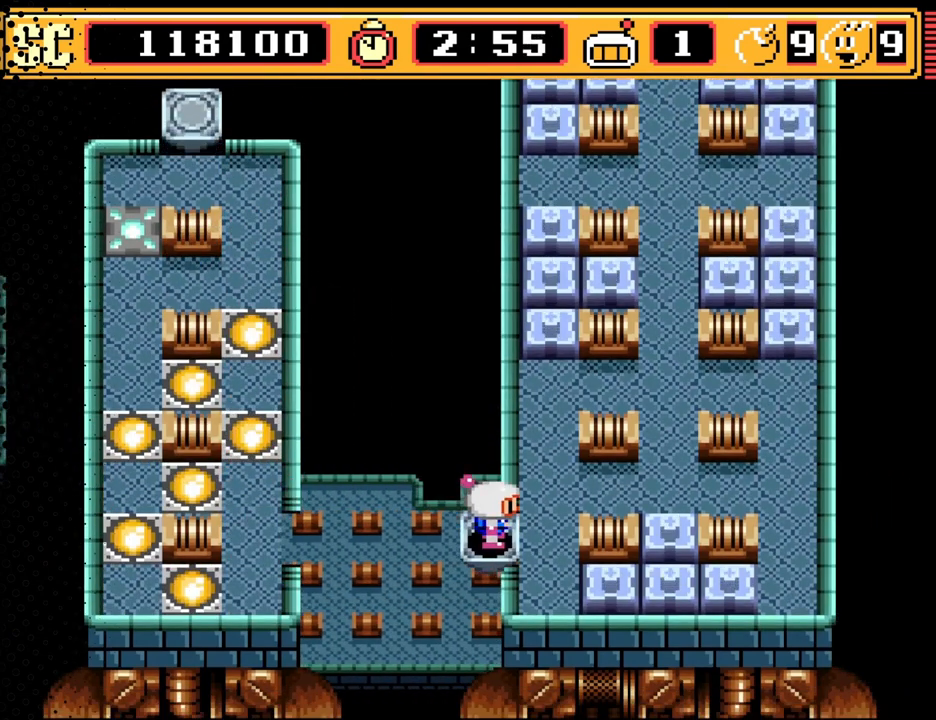
{"buttons": [], "events": [[33, "DPAD_RIGHT", "down"], [100, "DPAD_RIGHT", "up"], [233, "DPAD_DOWN", "down"], [400, "DPAD_DOWN", "up"]]}
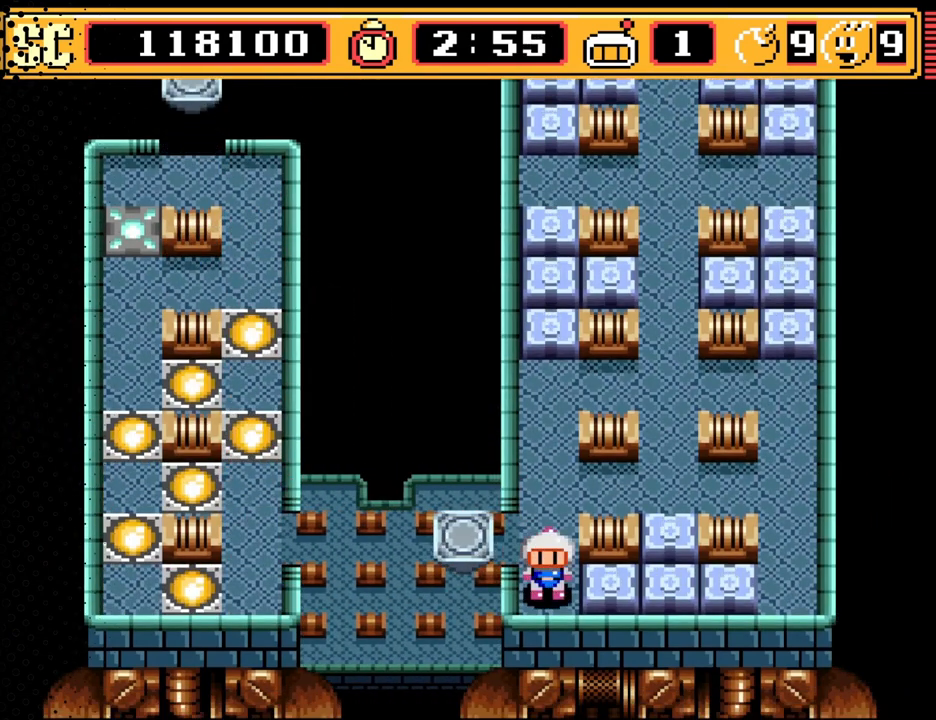
{"buttons": ["DPAD_RIGHT"], "events": [[100, "A", "down"], [200, "A", "up"], [200, "DPAD_UP", "down"], [367, "DPAD_RIGHT", "down"], [367, "DPAD_UP", "up"]]}
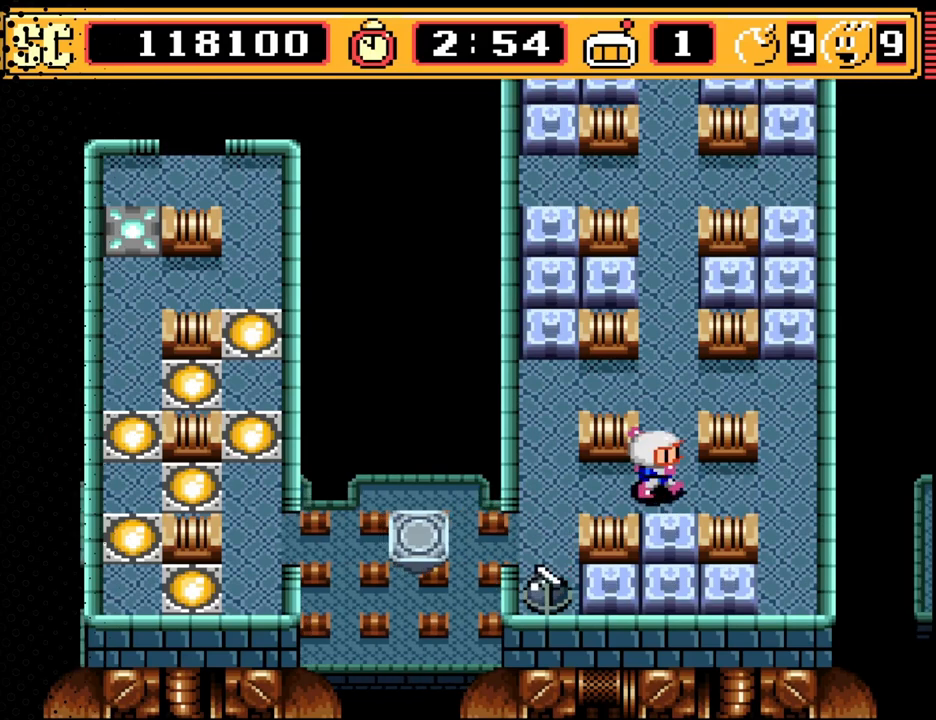
{"buttons": [], "events": [[33, "DPAD_RIGHT", "up"], [167, "B", "down"], [267, "B", "up"]]}
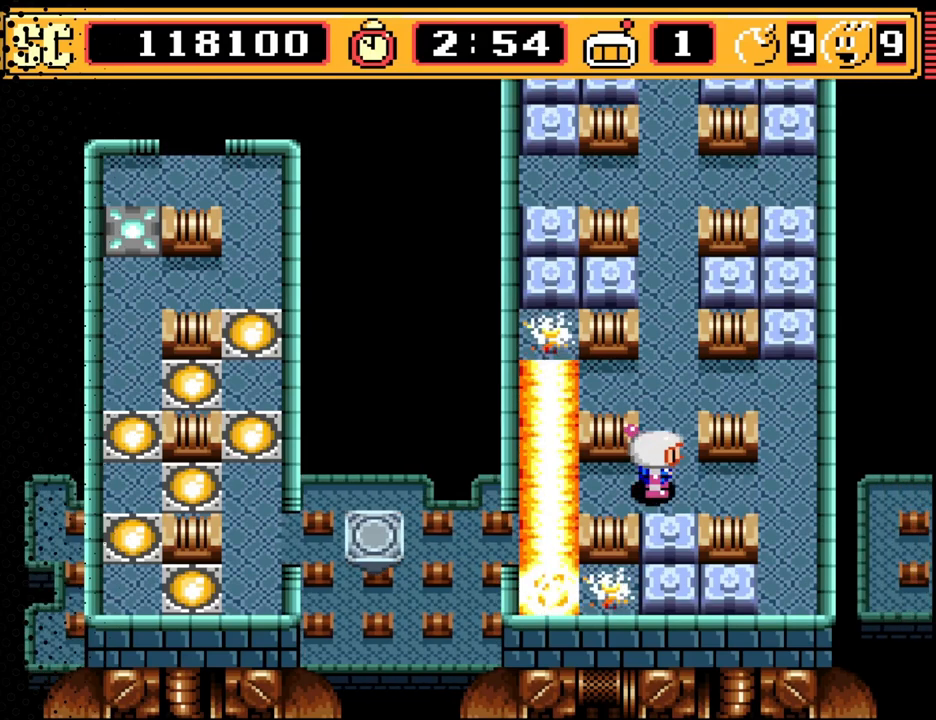
{"buttons": ["DPAD_UP"], "events": [[100, "DPAD_RIGHT", "down"], [333, "DPAD_RIGHT", "up"], [467, "DPAD_UP", "down"]]}
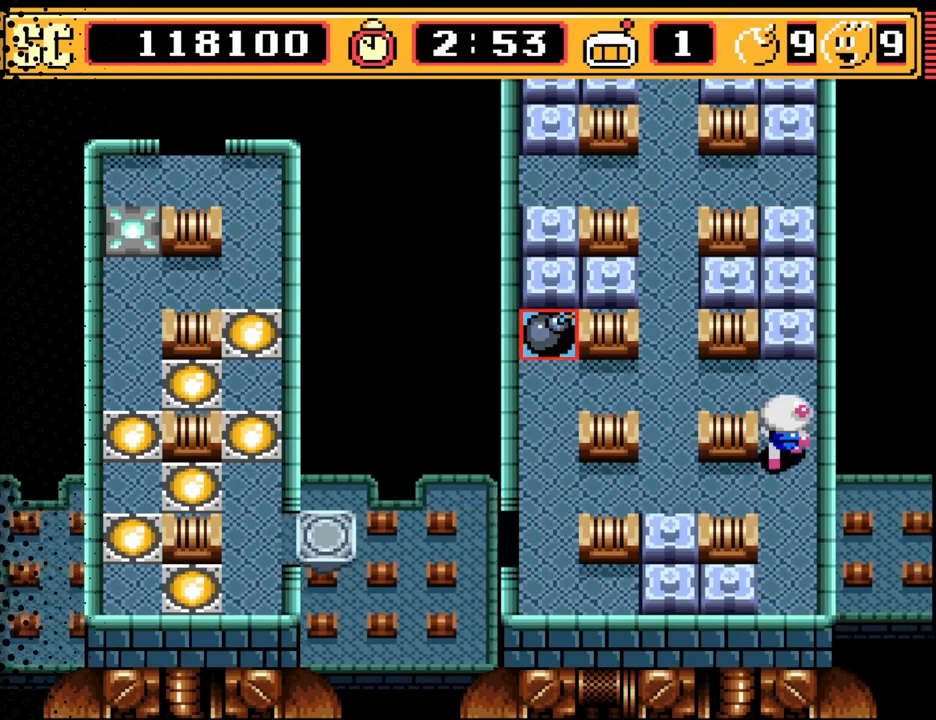
{"buttons": ["DPAD_LEFT"], "events": [[167, "DPAD_UP", "up"], [333, "DPAD_LEFT", "down"]]}
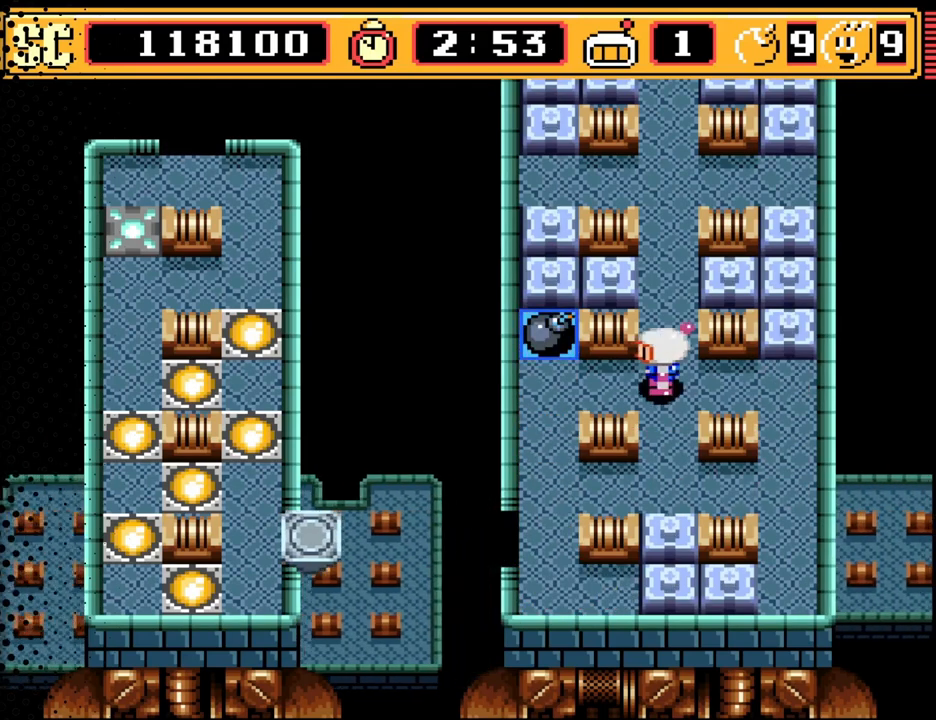
{"buttons": [], "events": [[167, "DPAD_LEFT", "up"], [200, "DPAD_UP", "down"], [333, "DPAD_UP", "up"]]}
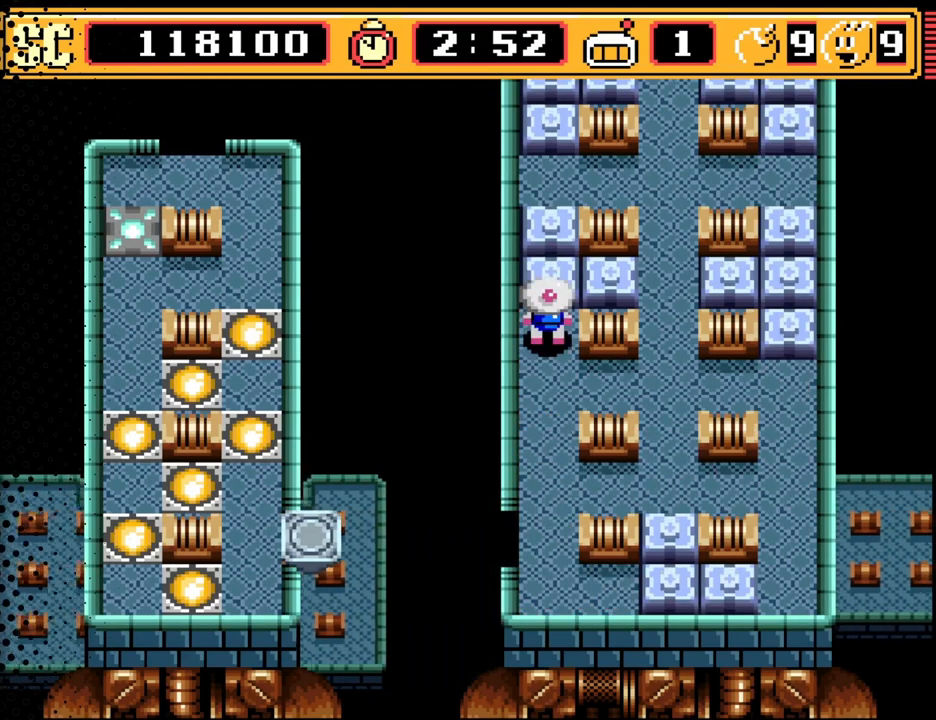
{"buttons": [], "events": [[33, "DPAD_DOWN", "down"], [133, "DPAD_DOWN", "up"], [233, "DPAD_RIGHT", "down"], [433, "DPAD_RIGHT", "up"]]}
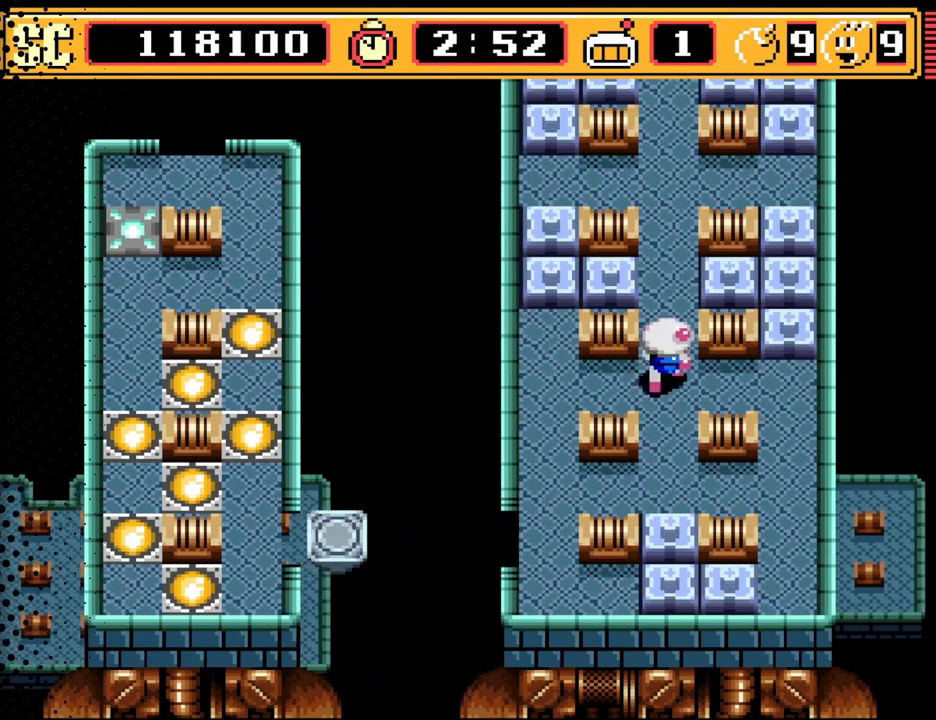
{"buttons": ["DPAD_UP"], "events": [[33, "DPAD_UP", "down"]]}
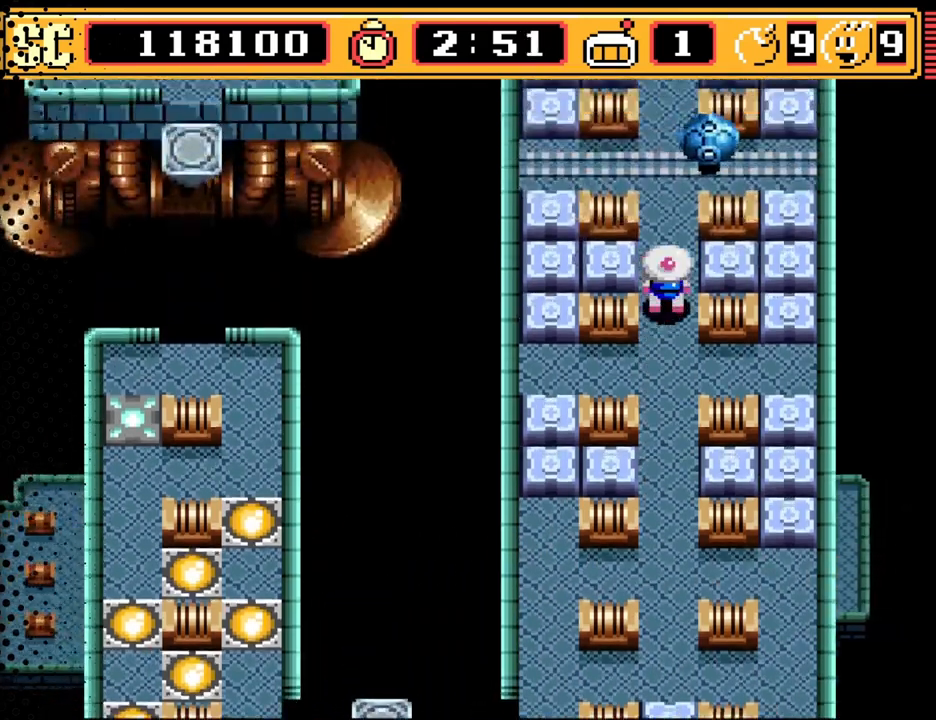
{"buttons": [], "events": [[133, "DPAD_UP", "up"]]}
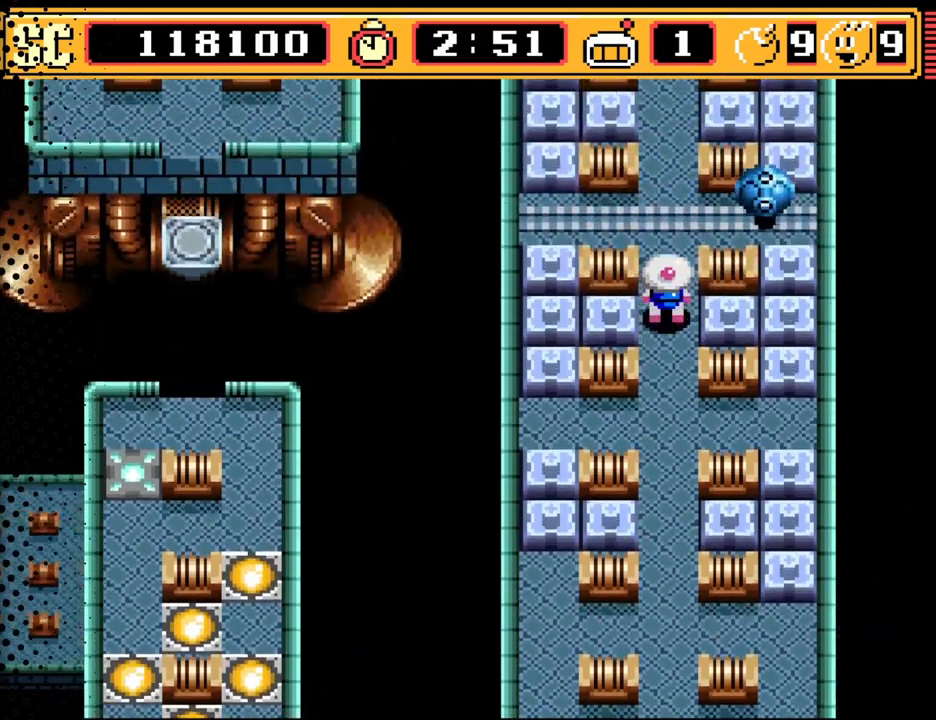
{"buttons": ["DPAD_DOWN"], "events": [[267, "A", "down"], [400, "A", "up"], [433, "DPAD_DOWN", "down"]]}